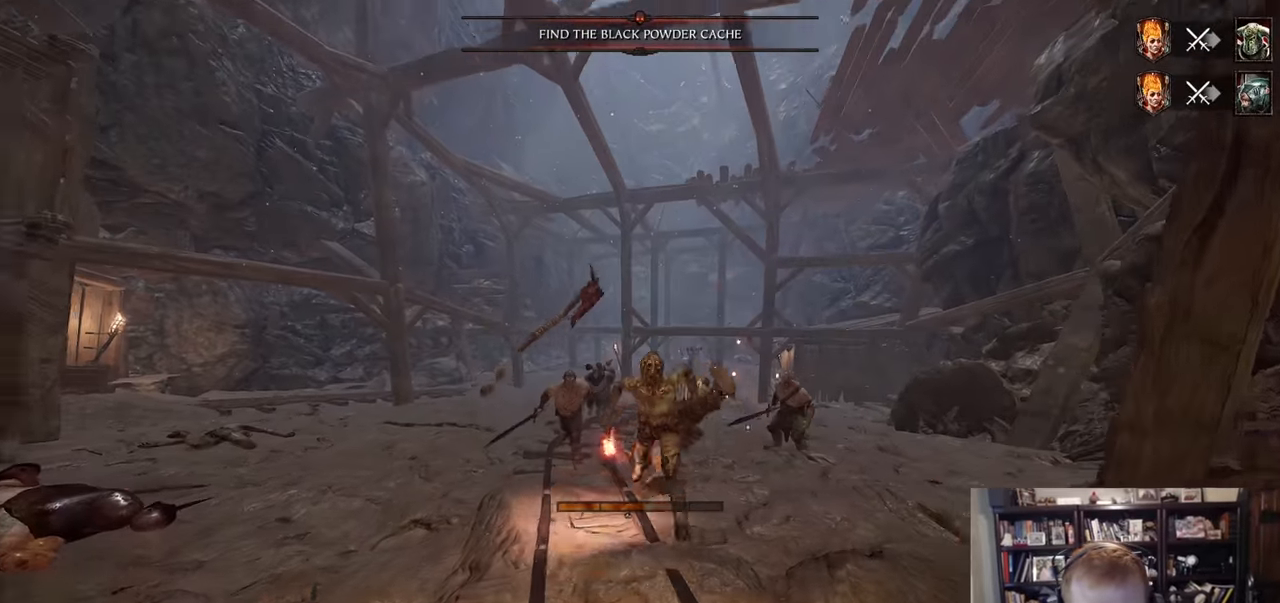
Gameplay with keyboard and mouse; each line is a JSON object with the keys and mouse buttons held at the frame after it. "events" lists presses ("down") and releases ("up") of "1", "2", "3", "4", "5", "a", "alt", "c", "caps_lock", "ctrl", "d", "e", "f", "g", "q", "r", "s", "shift", "space", "t", "tab", "v", "w", "x", "z", "mouse_left", "mouse_wheel" and "mouse_right" between this image and that frame as [ms after this image, input, new state], when the widget could be followed in between. "mouse_left", "mouse_wheel", "mouse_right" = the "left", "wheel", "right" buttons of the "mouse" list. No other keys are recorded. "wheel" means that the mouse wheel is clicked or scrolled. Not read: mouse_move.
{"keys": ["a", "shift"], "mouse": [], "events": [[133, "a", "down"], [233, "w", "up"], [317, "q", "down"], [317, "shift", "down"], [417, "q", "up"]]}
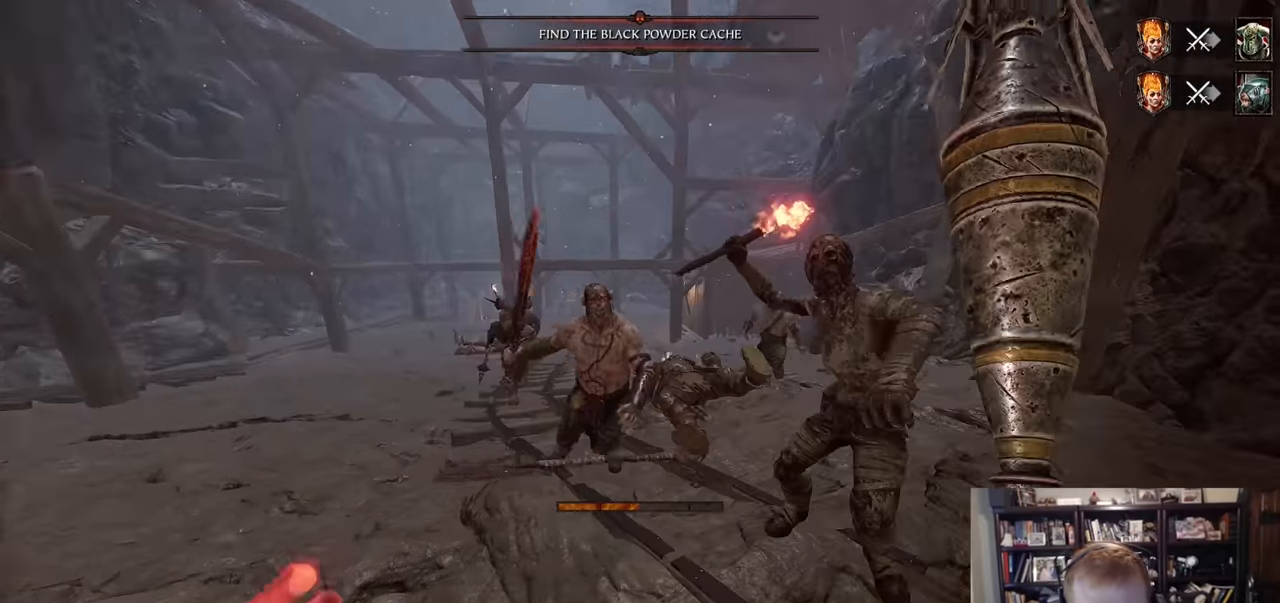
{"keys": ["d"], "mouse": ["right"], "events": [[50, "shift", "up"], [251, "a", "up"], [284, "mouse_right", "down"], [334, "d", "down"]]}
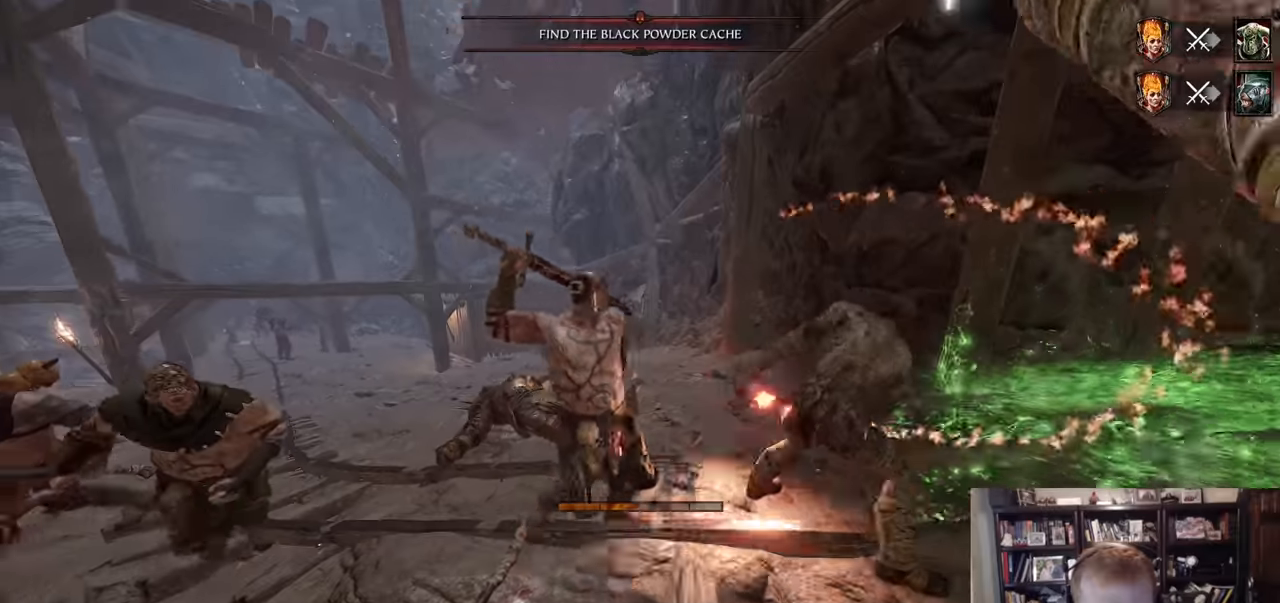
{"keys": ["d"], "mouse": ["right"], "events": []}
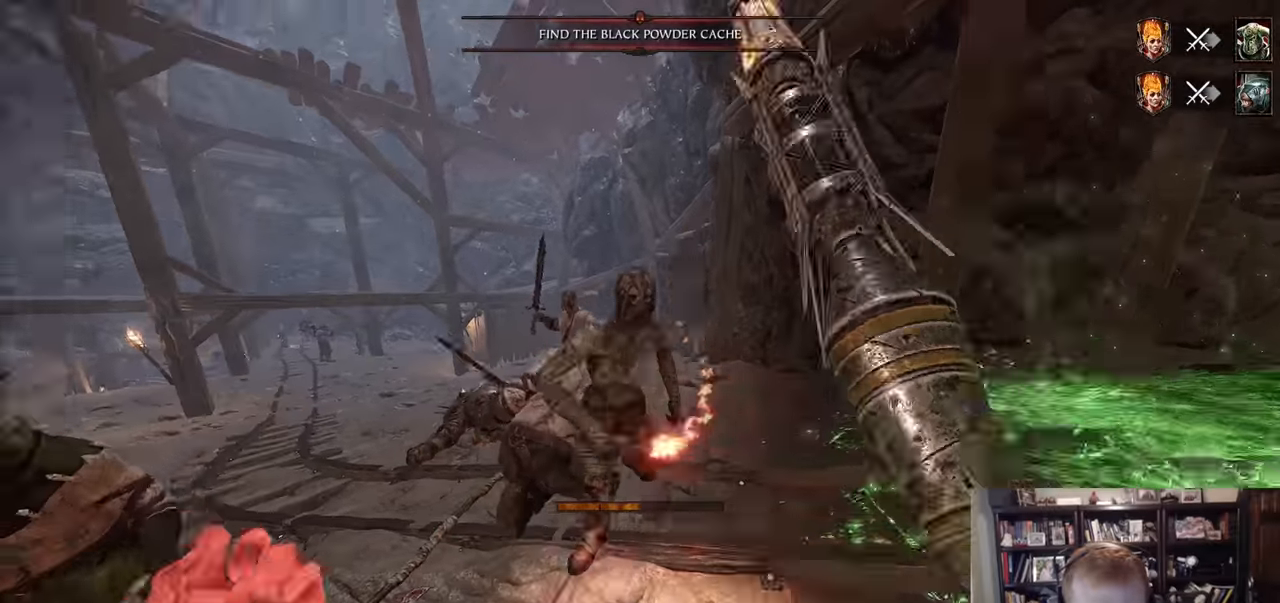
{"keys": ["a"], "mouse": ["right"], "events": [[33, "a", "down"], [83, "d", "up"], [183, "q", "down"], [317, "q", "up"]]}
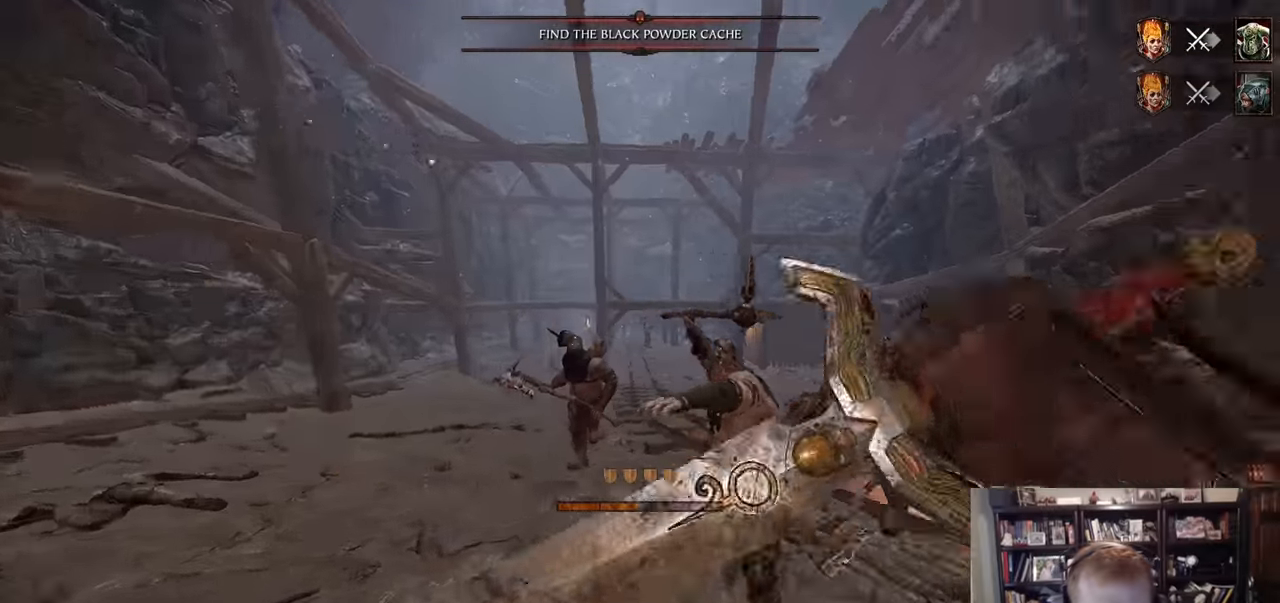
{"keys": ["a", "shift"], "mouse": [], "events": [[17, "mouse_left", "down"], [150, "mouse_left", "up"], [150, "w", "down"], [334, "w", "up"], [434, "mouse_right", "up"], [434, "shift", "down"]]}
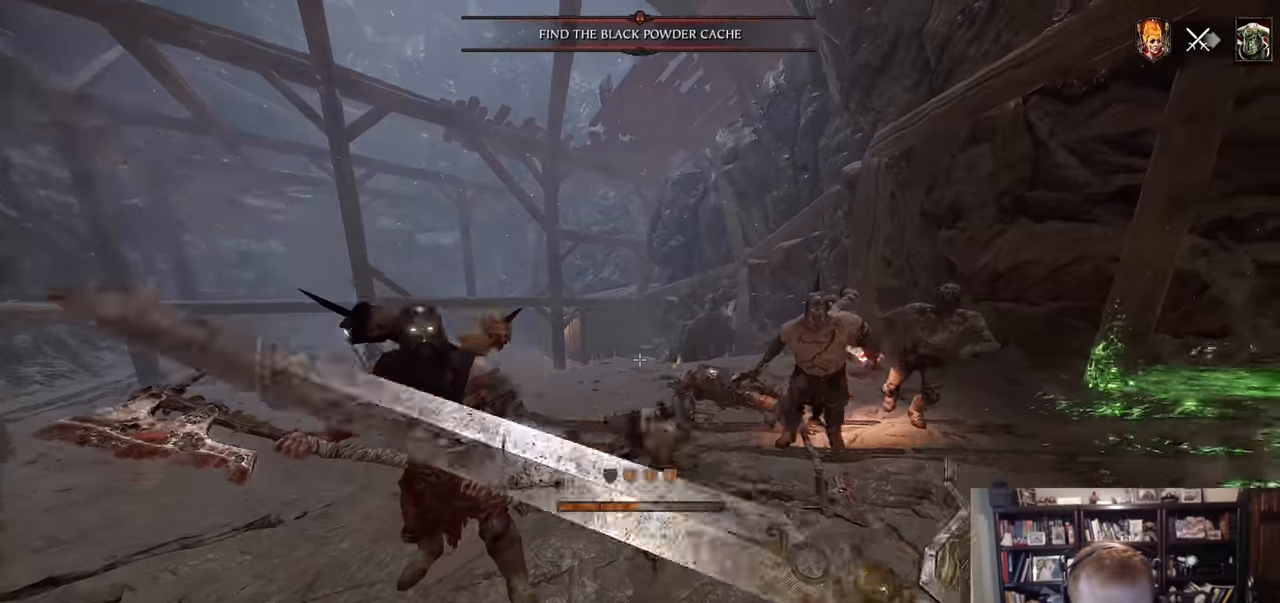
{"keys": ["a"], "mouse": ["right"], "events": [[116, "shift", "up"], [500, "mouse_right", "down"]]}
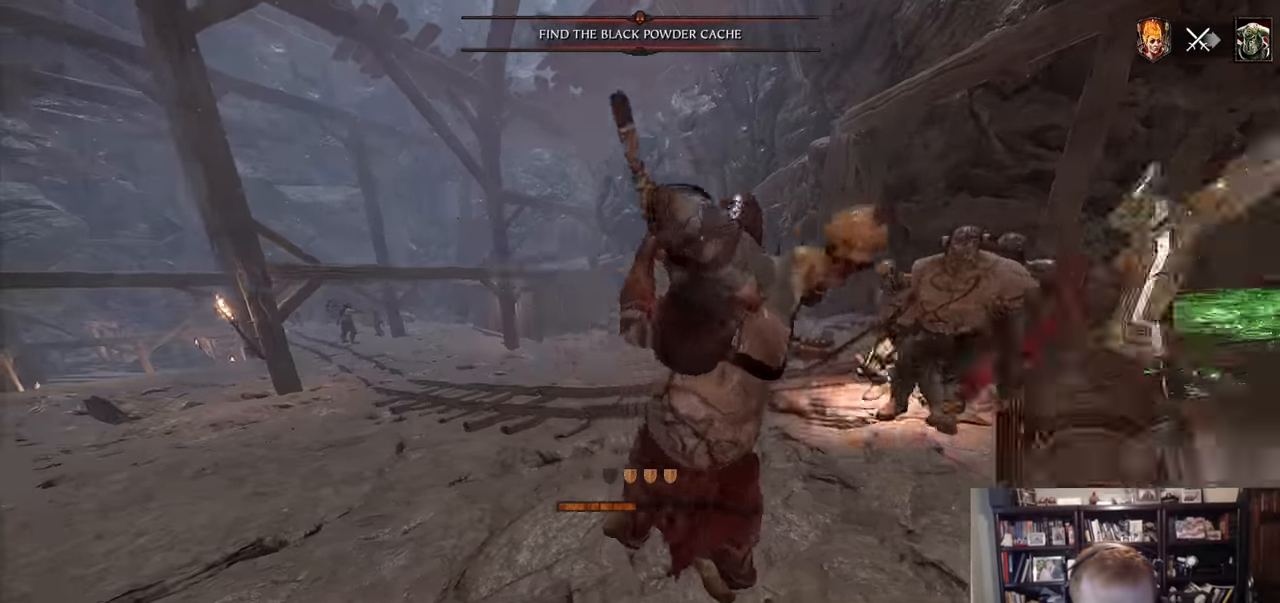
{"keys": ["a"], "mouse": ["right"], "events": []}
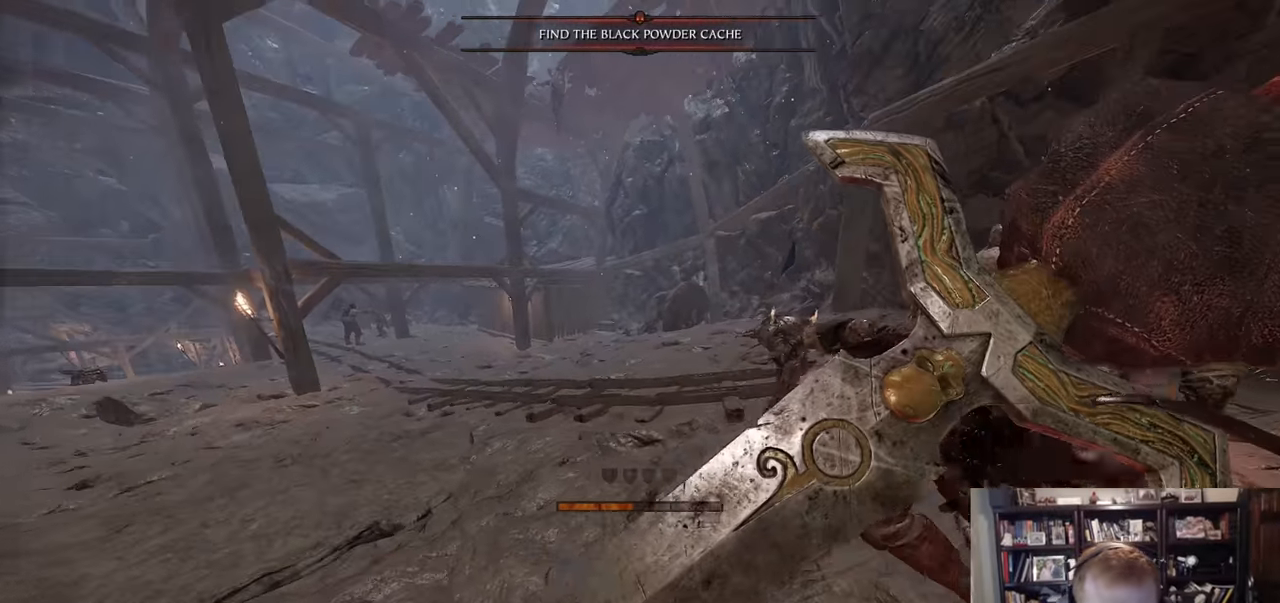
{"keys": ["a"], "mouse": [], "events": [[333, "mouse_right", "up"]]}
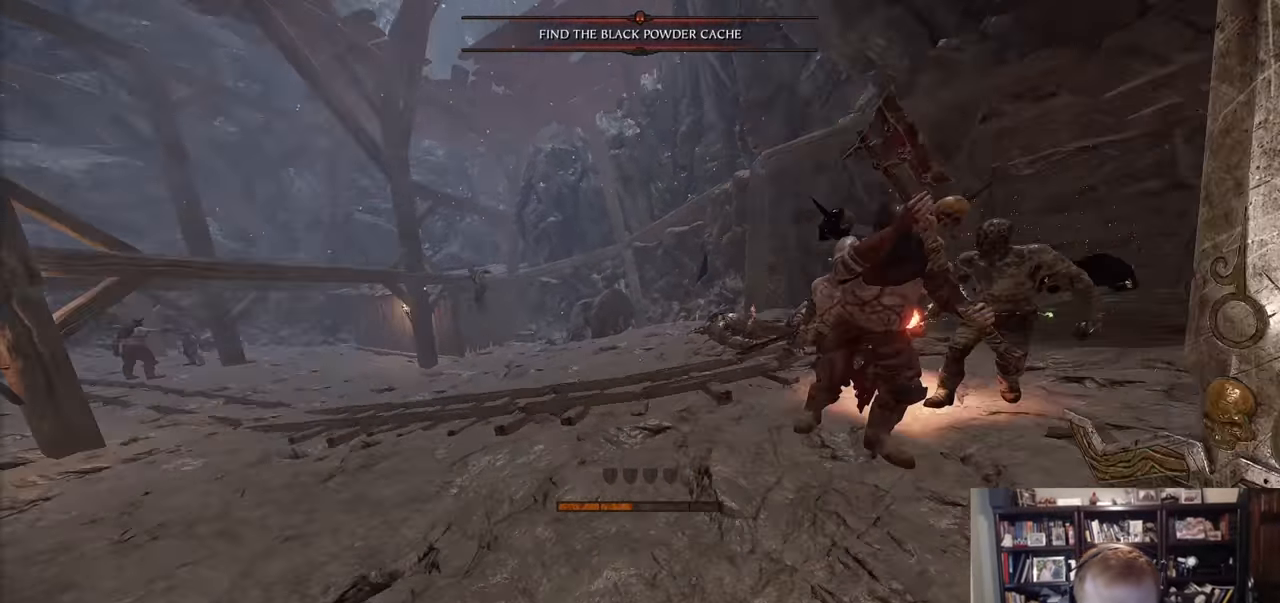
{"keys": ["a"], "mouse": ["right"], "events": [[17, "q", "down"], [34, "r", "down"], [67, "r", "up"], [117, "mouse_right", "down"], [167, "q", "up"], [300, "mouse_left", "down"], [451, "mouse_left", "up"]]}
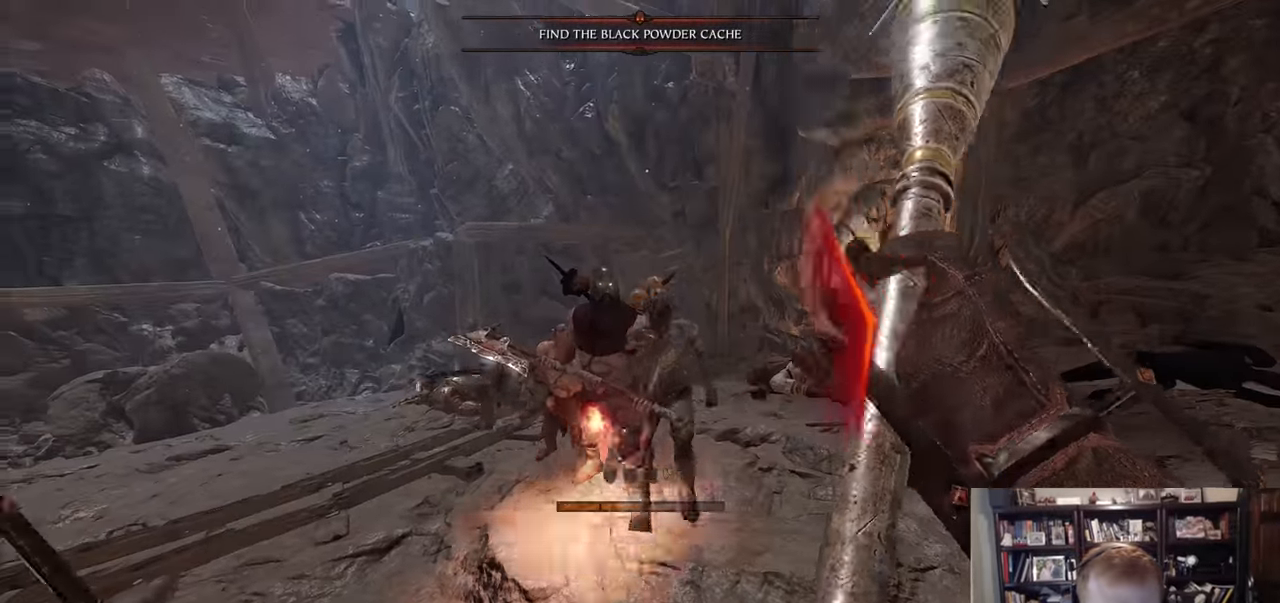
{"keys": ["s"], "mouse": ["right"], "events": [[116, "mouse_left", "down"], [183, "mouse_left", "up"], [183, "s", "down"], [233, "a", "up"], [267, "mouse_left", "down"], [317, "shift", "down"], [367, "mouse_left", "up"], [467, "shift", "up"]]}
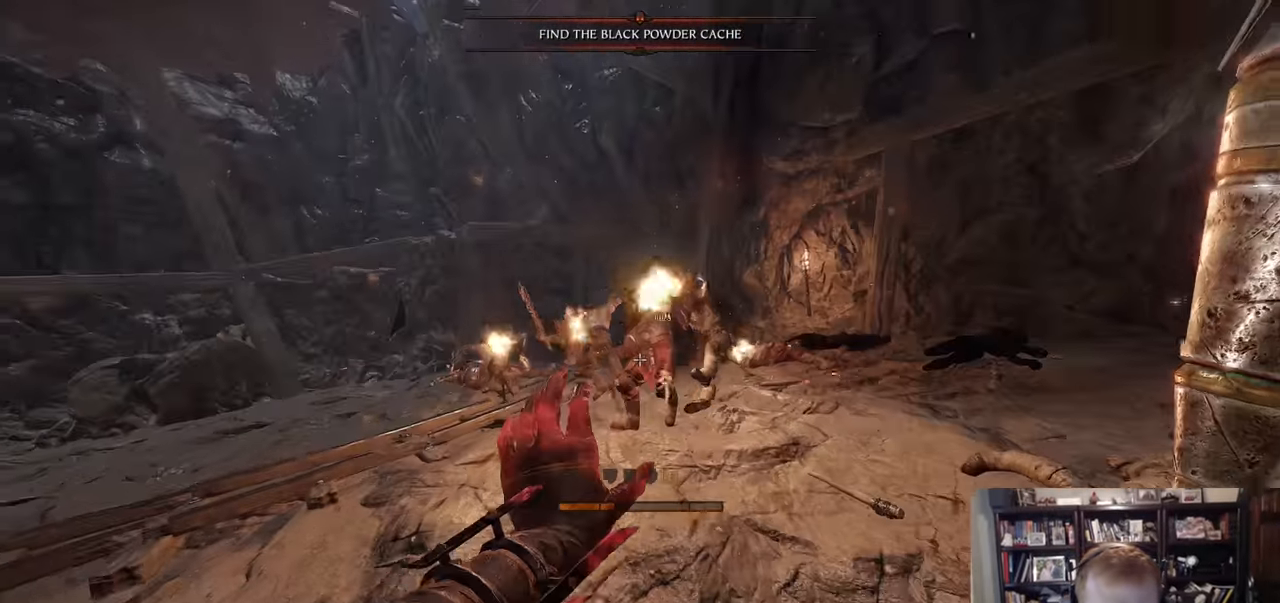
{"keys": ["w"], "mouse": ["right"], "events": [[17, "s", "up"], [50, "w", "down"], [250, "mouse_left", "down"], [384, "mouse_left", "up"]]}
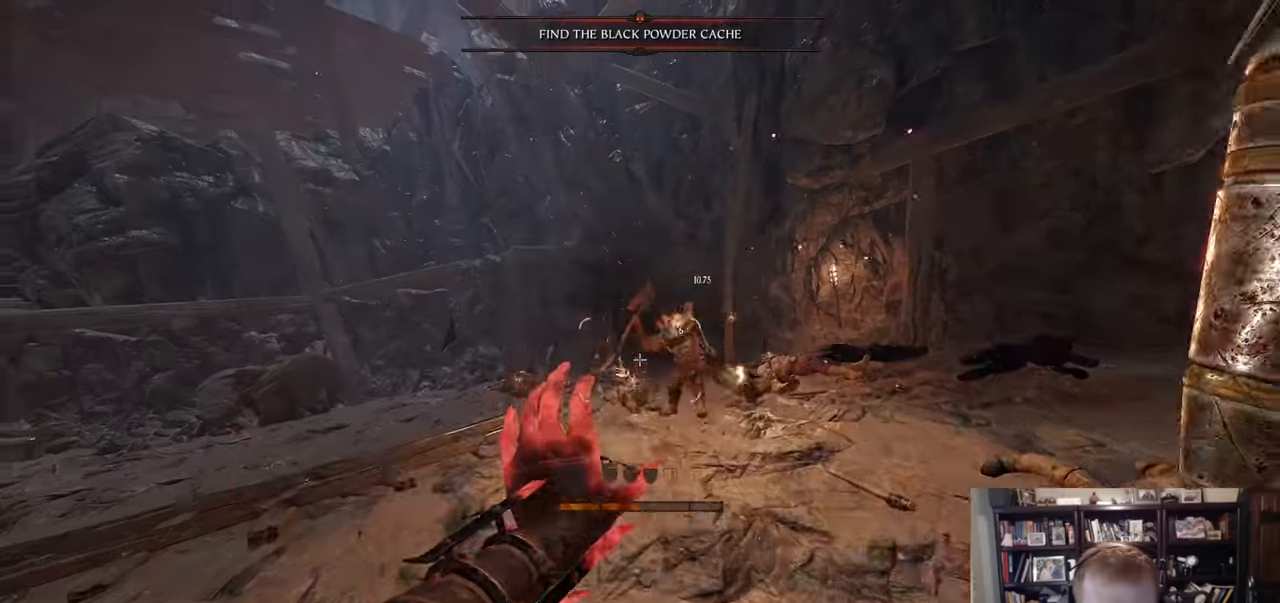
{"keys": ["d", "w"], "mouse": [], "events": [[16, "mouse_right", "up"], [16, "q", "down"], [16, "space", "down"], [117, "q", "up"], [217, "d", "down"], [217, "space", "up"]]}
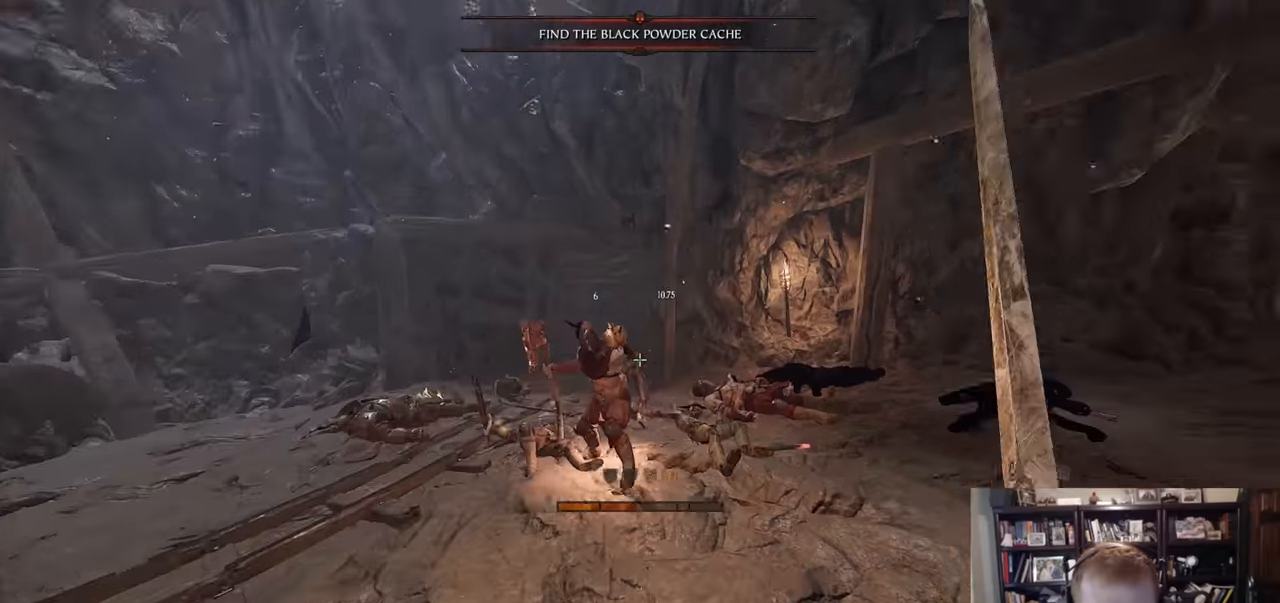
{"keys": ["d", "w"], "mouse": [], "events": [[34, "d", "up"], [84, "mouse_left", "down"], [184, "mouse_left", "up"], [501, "d", "down"]]}
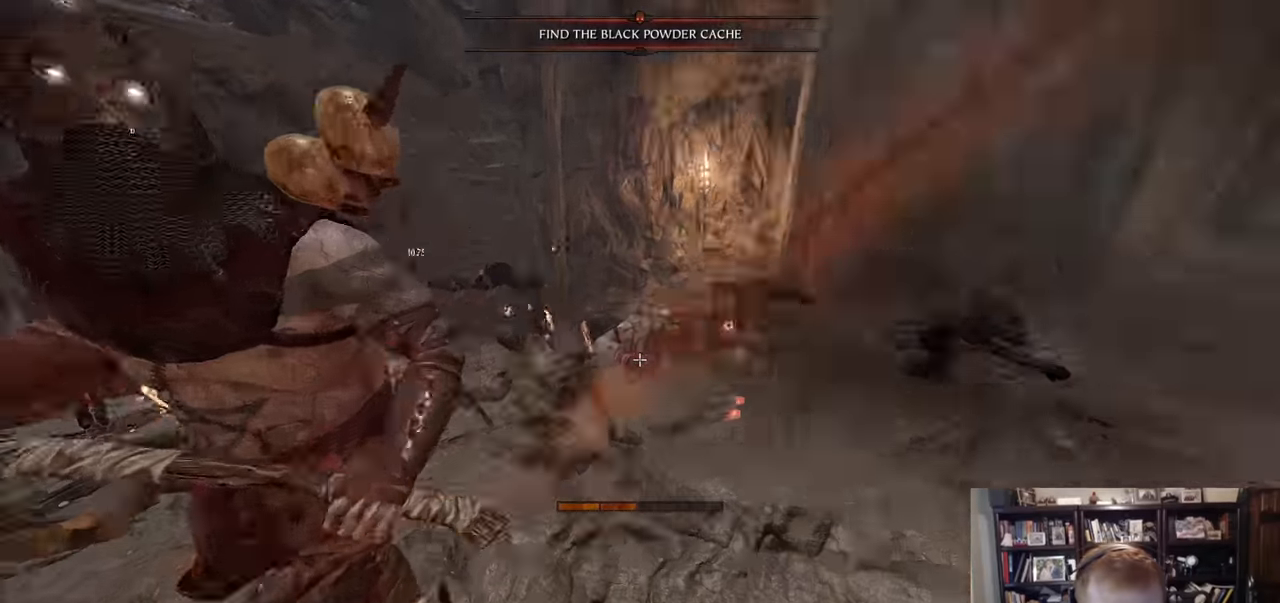
{"keys": ["d"], "mouse": [], "events": [[100, "w", "up"], [150, "shift", "down"], [333, "shift", "up"]]}
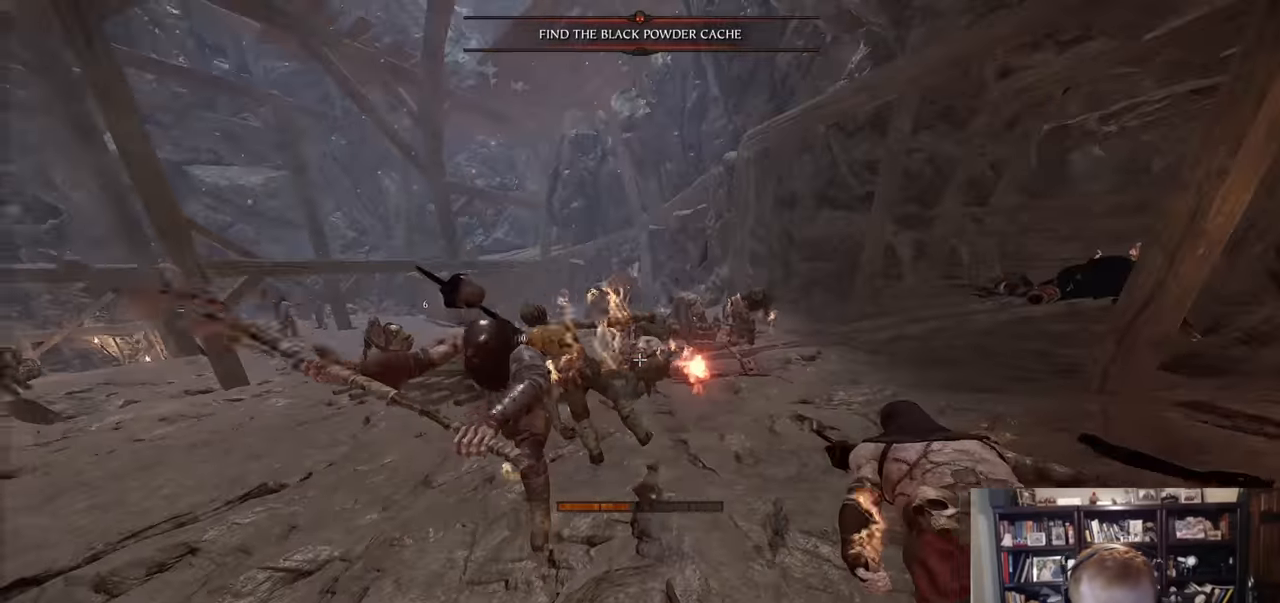
{"keys": ["w"], "mouse": [], "events": [[217, "w", "down"], [401, "d", "up"]]}
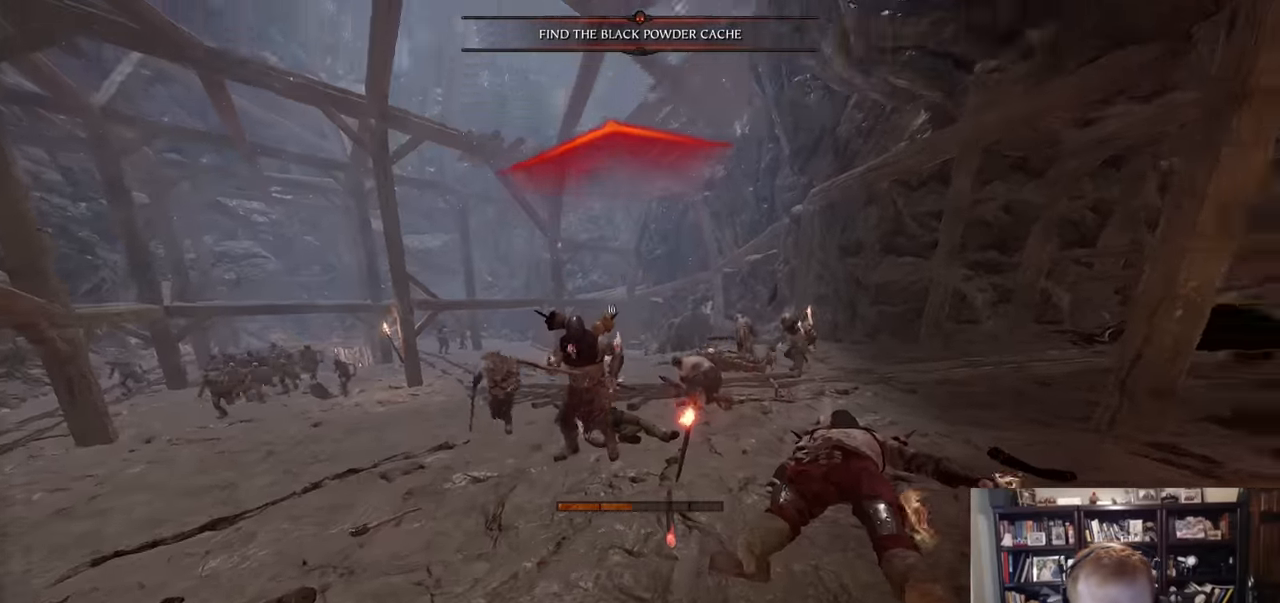
{"keys": ["d", "w"], "mouse": [], "events": [[233, "mouse_left", "down"], [267, "mouse_left", "up"], [317, "mouse_left", "down"], [367, "mouse_left", "up"], [417, "d", "down"]]}
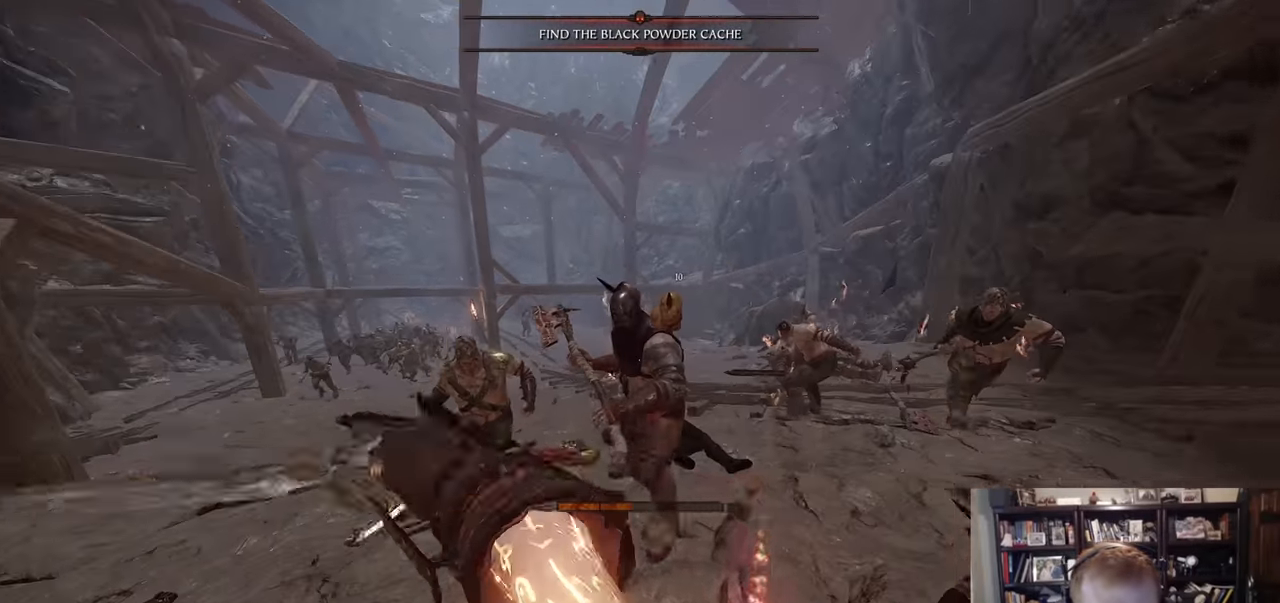
{"keys": [], "mouse": [], "events": [[150, "a", "down"], [150, "d", "up"], [150, "w", "up"], [334, "a", "up"]]}
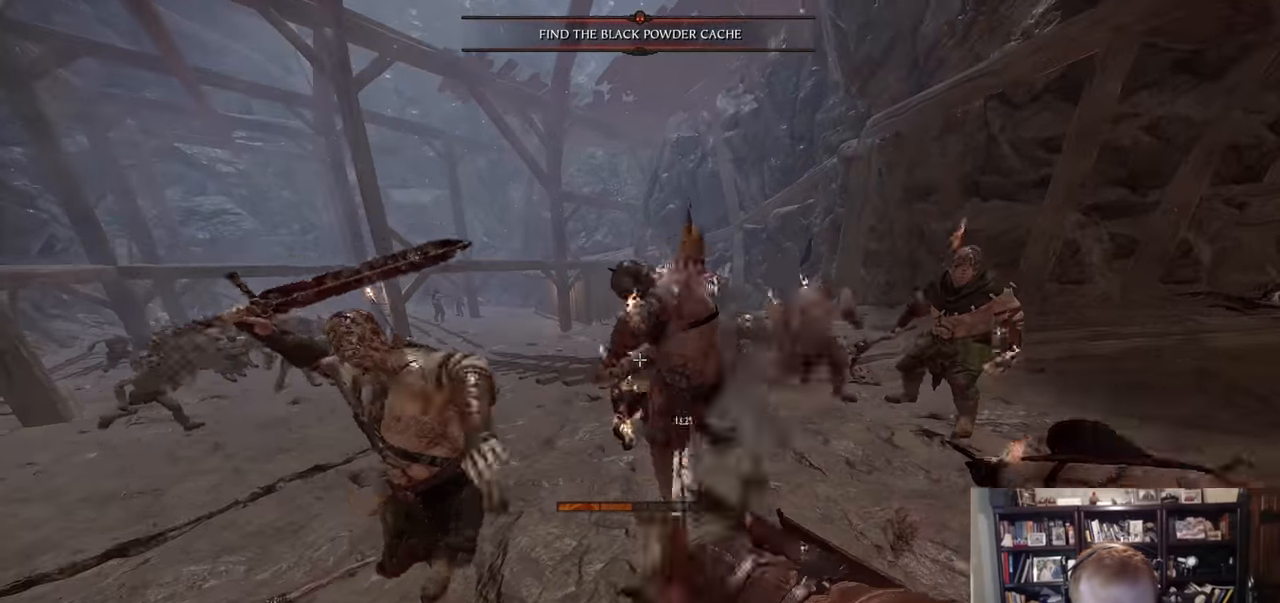
{"keys": ["s"], "mouse": ["right"], "events": [[16, "s", "down"], [16, "shift", "down"], [117, "mouse_right", "down"], [267, "shift", "up"], [350, "q", "down"], [450, "q", "up"]]}
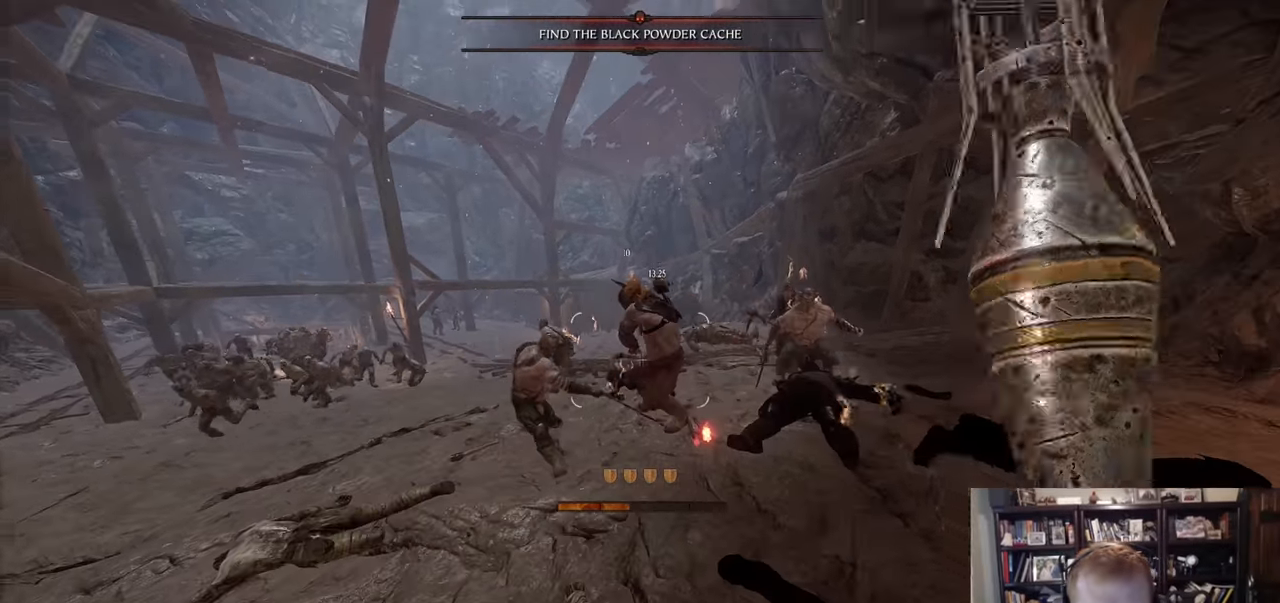
{"keys": ["s"], "mouse": ["right"], "events": [[134, "mouse_left", "down"], [267, "mouse_left", "up"]]}
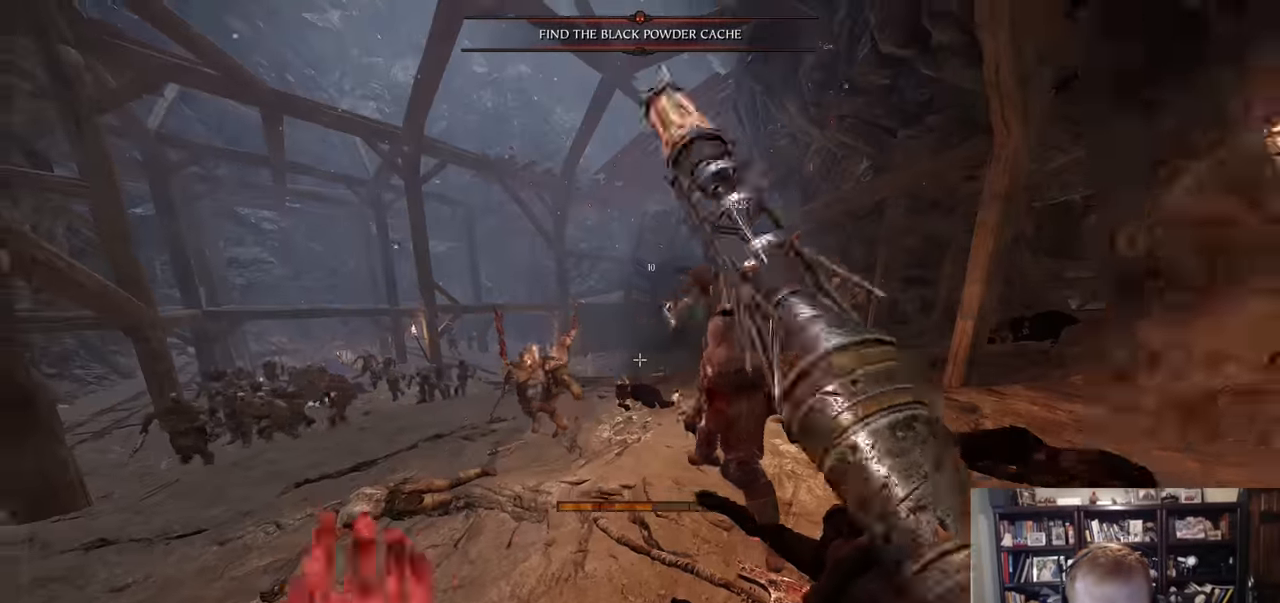
{"keys": ["d"], "mouse": ["right"], "events": [[100, "d", "down"], [100, "s", "up"], [150, "q", "down"], [250, "q", "up"]]}
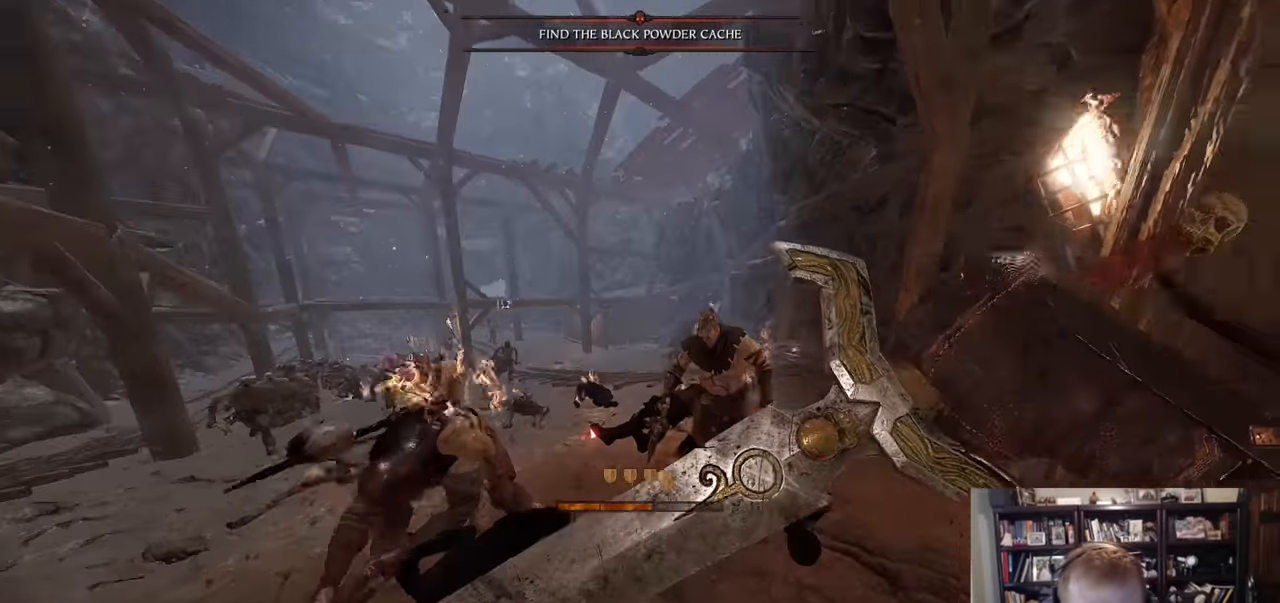
{"keys": ["a"], "mouse": [], "events": [[17, "mouse_right", "up"], [67, "a", "down"], [67, "d", "up"], [301, "shift", "down"], [451, "shift", "up"]]}
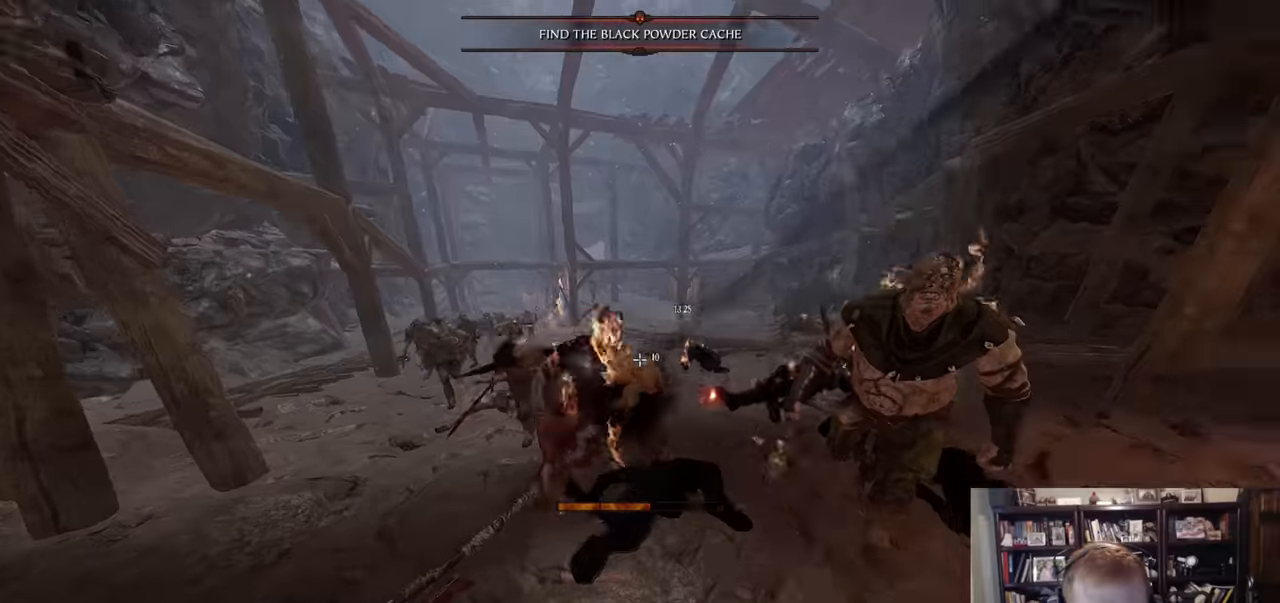
{"keys": ["d"], "mouse": [], "events": [[267, "a", "up"], [317, "d", "down"]]}
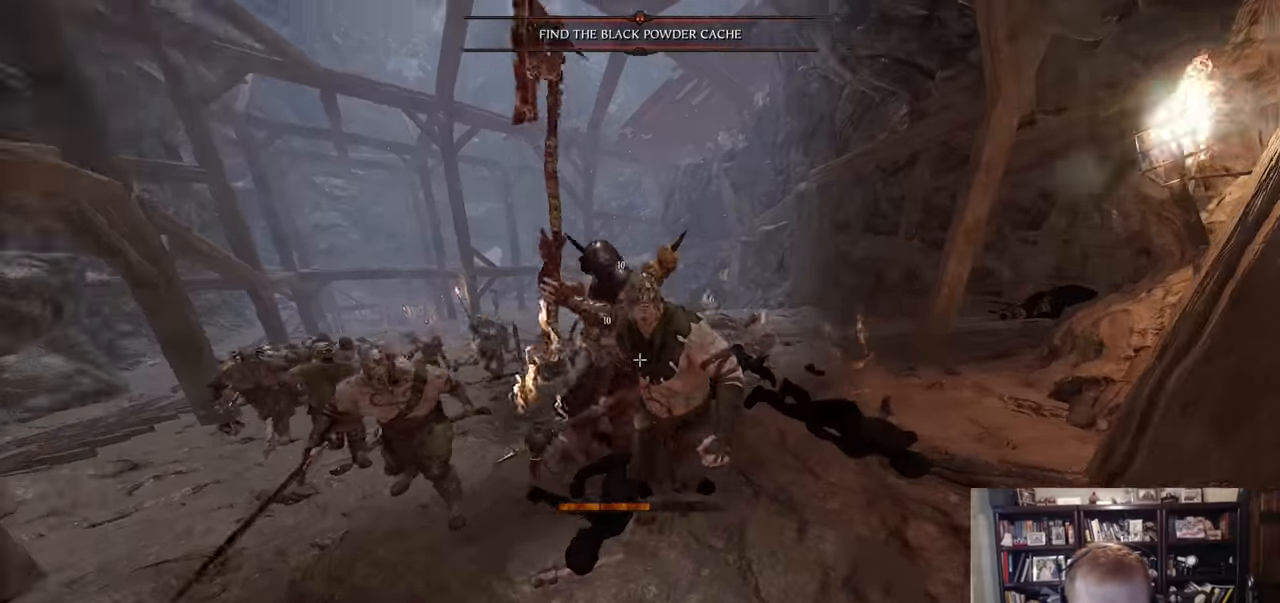
{"keys": ["w"], "mouse": ["right"], "events": [[167, "d", "up"], [283, "mouse_right", "down"], [334, "w", "down"]]}
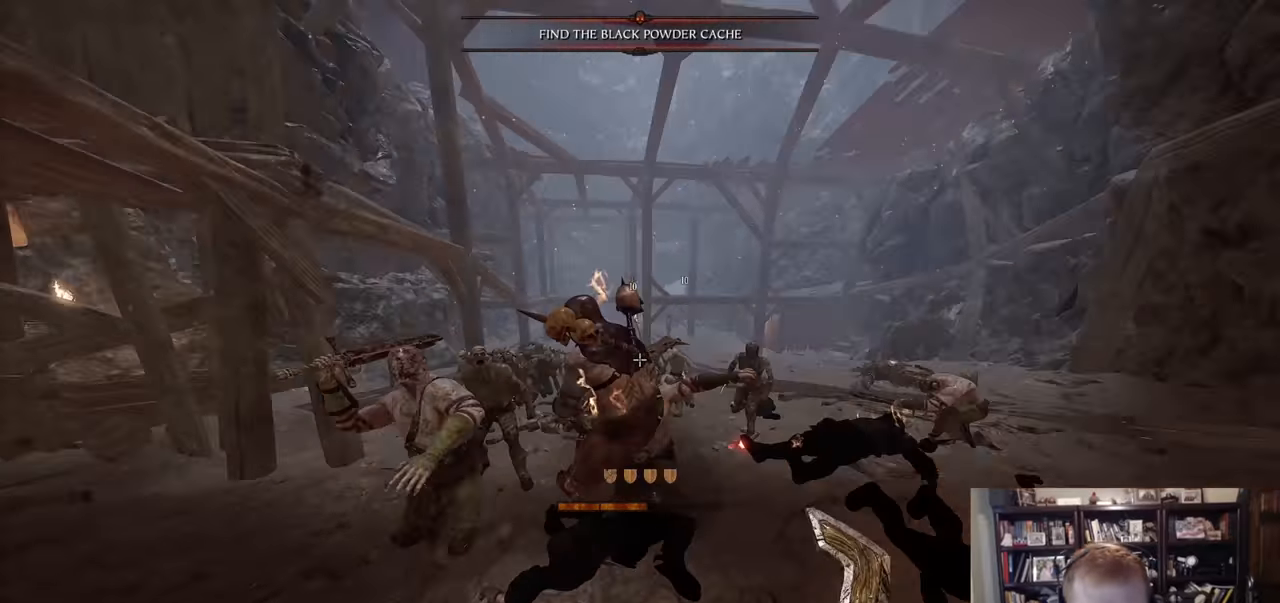
{"keys": [], "mouse": ["right"], "events": [[17, "mouse_left", "down"], [167, "d", "down"], [301, "d", "up"], [401, "w", "up"], [451, "mouse_left", "up"]]}
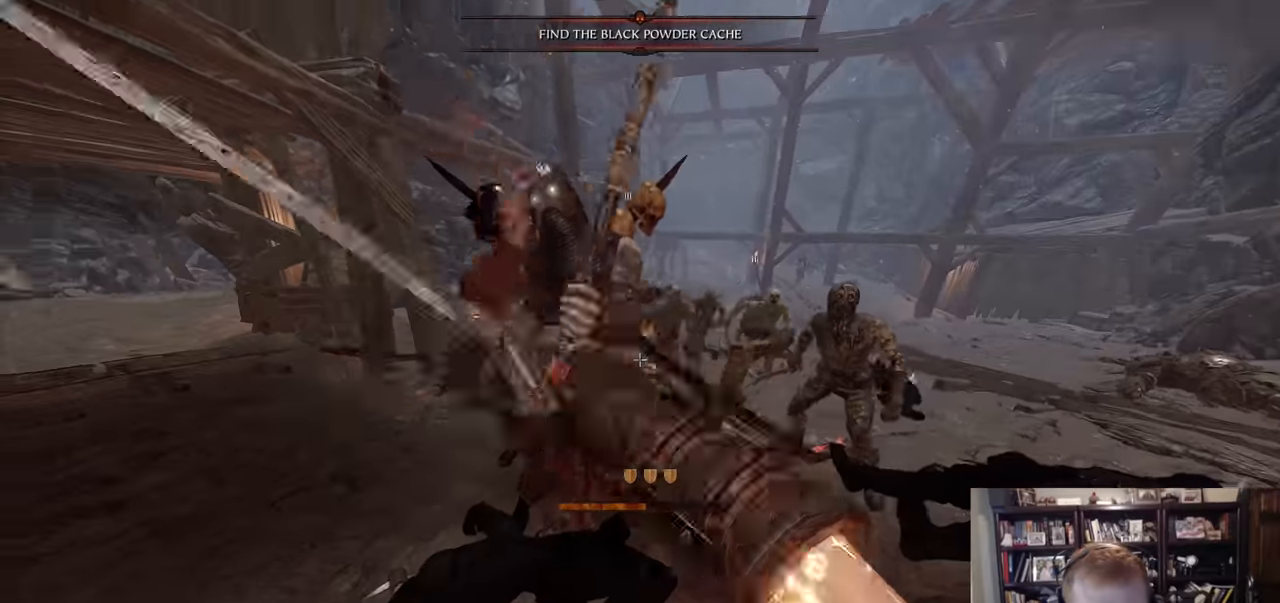
{"keys": ["a"], "mouse": ["right"], "events": [[33, "mouse_right", "up"], [83, "a", "down"], [133, "q", "down"], [233, "shift", "down"], [283, "q", "up"], [283, "space", "down"], [317, "mouse_right", "down"], [367, "space", "up"], [467, "shift", "up"]]}
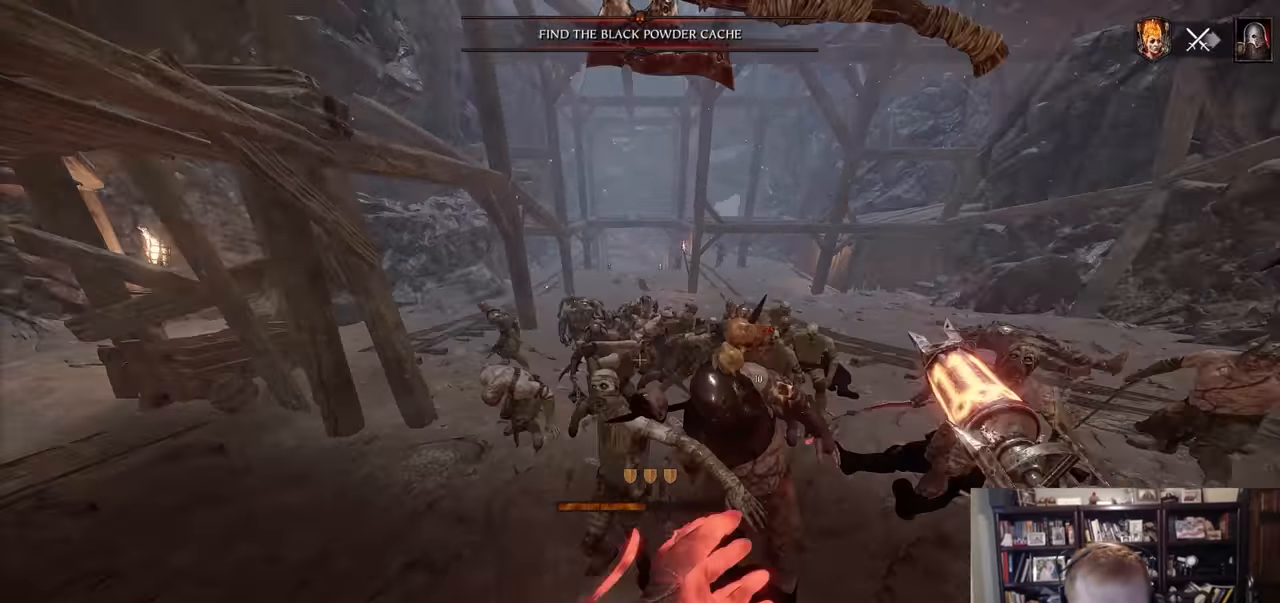
{"keys": ["w"], "mouse": ["left", "right"], "events": [[50, "mouse_left", "down"], [201, "mouse_left", "up"], [284, "w", "down"], [434, "a", "up"], [484, "mouse_left", "down"]]}
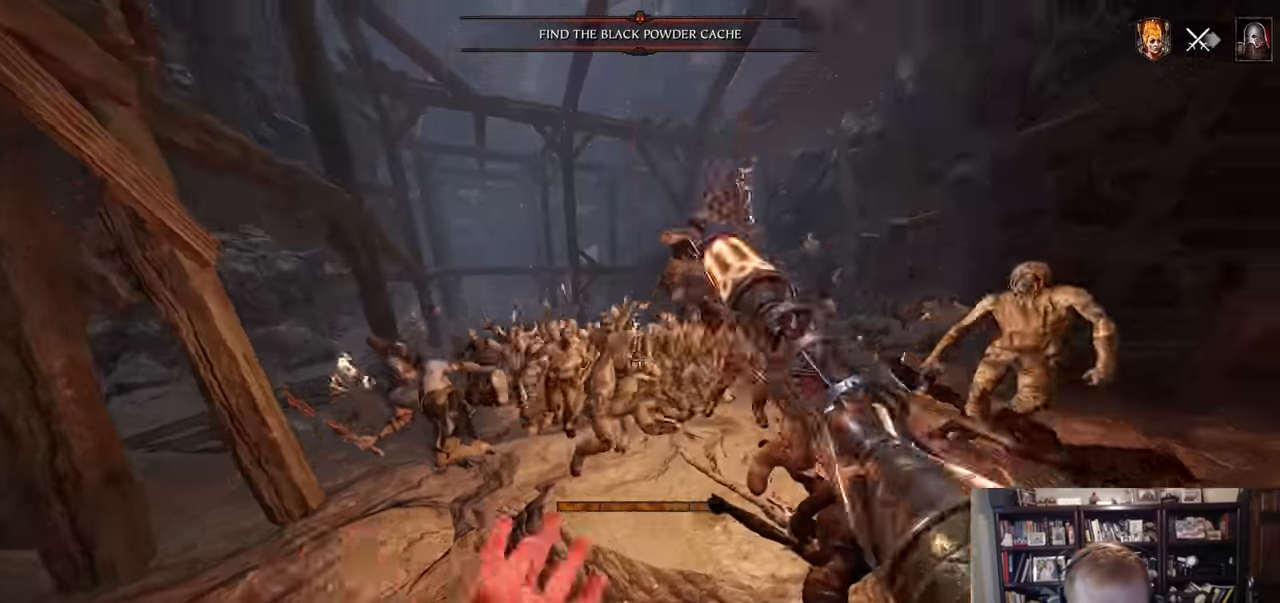
{"keys": ["a"], "mouse": ["right"], "events": [[17, "a", "down"], [167, "mouse_left", "up"], [450, "w", "up"]]}
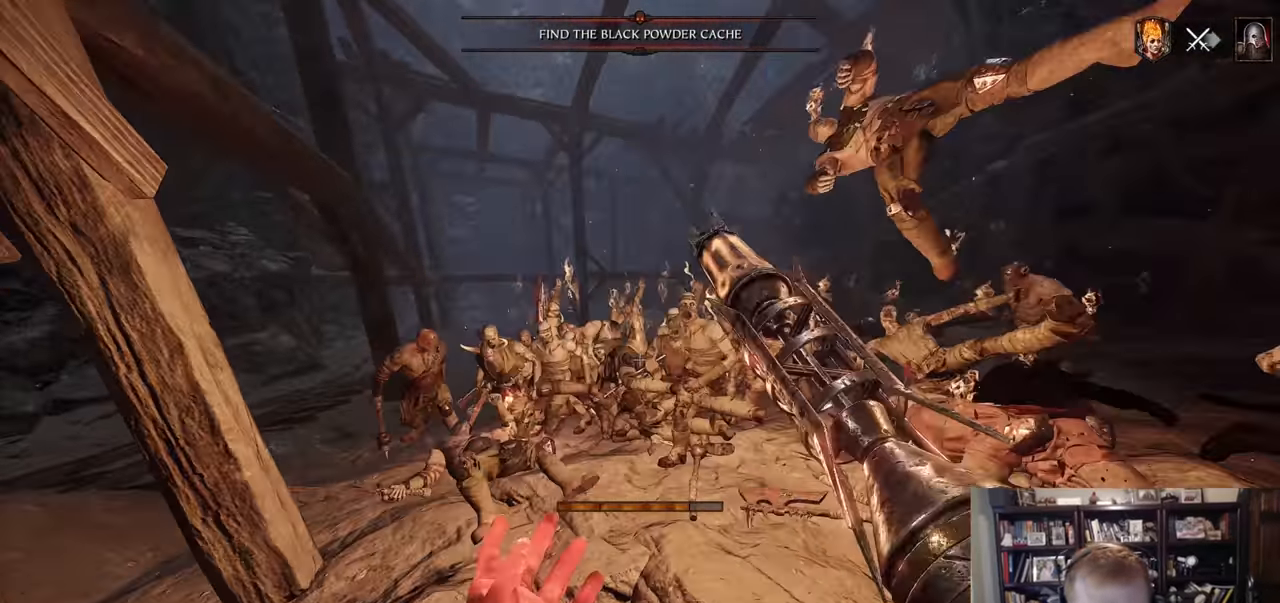
{"keys": ["a"], "mouse": ["right"], "events": [[50, "mouse_left", "down"], [184, "mouse_left", "up"]]}